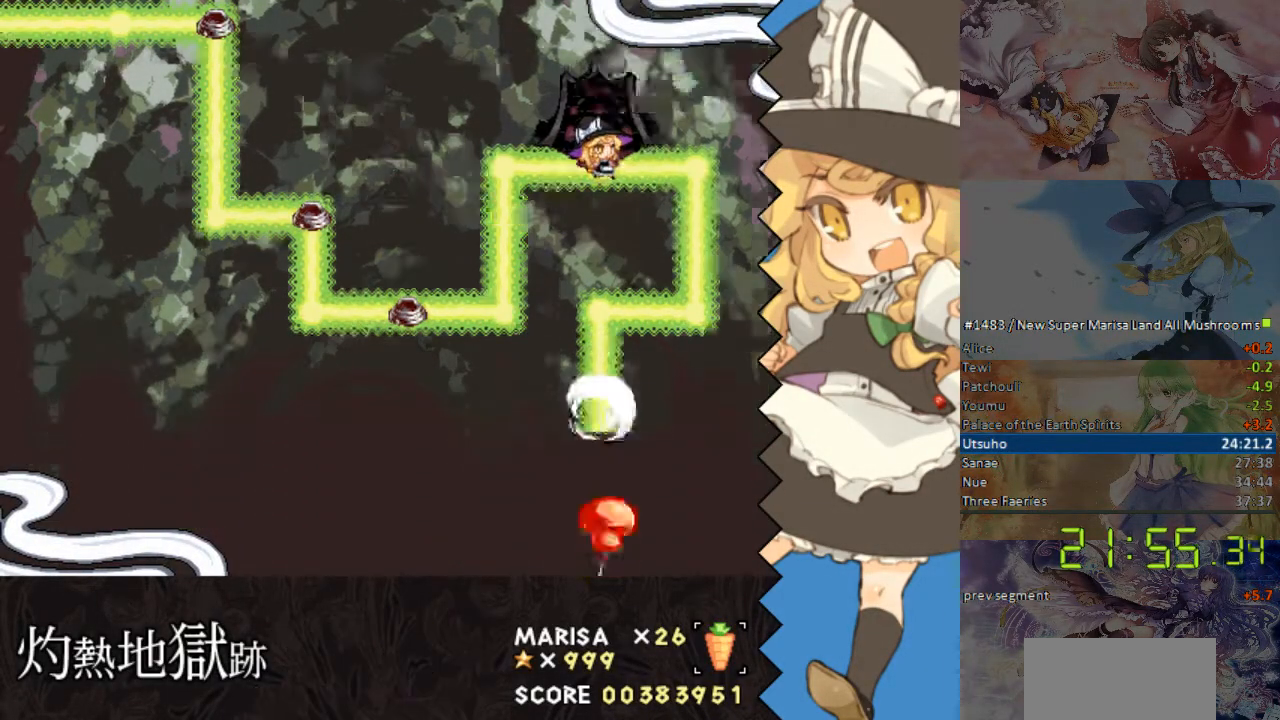
Gameplay with a controller (Nintendo layout); each line is a JSON object with the inputs held at the frame after it (dt_ms = milliseconds from this image to that frame). "events" lists button and stick changes between this image and that frame as [ms after this image, input, new state], when the widget could be followed in between. Not read: L1 L3 R1 R3 Y.
{"dt_ms": 502, "buttons": ["DPAD_RIGHT"], "events": [[100, "DPAD_RIGHT", "down"]]}
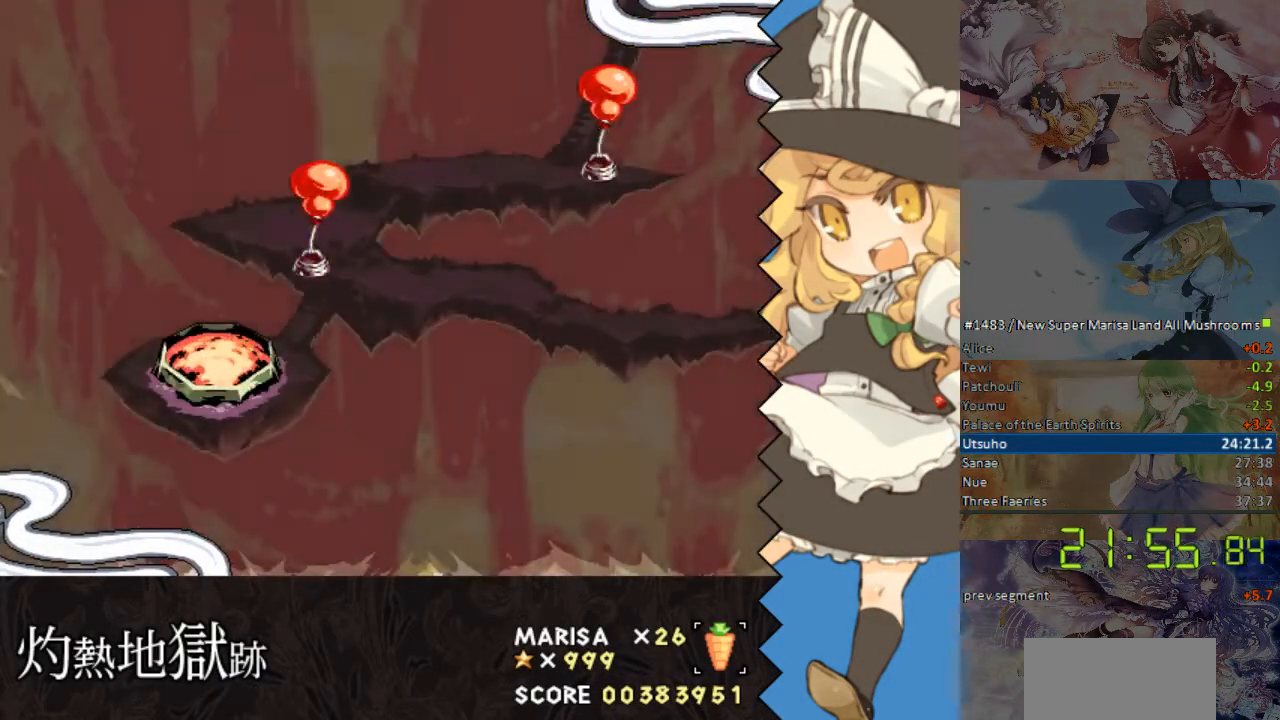
{"dt_ms": 503, "buttons": ["DPAD_RIGHT"], "events": []}
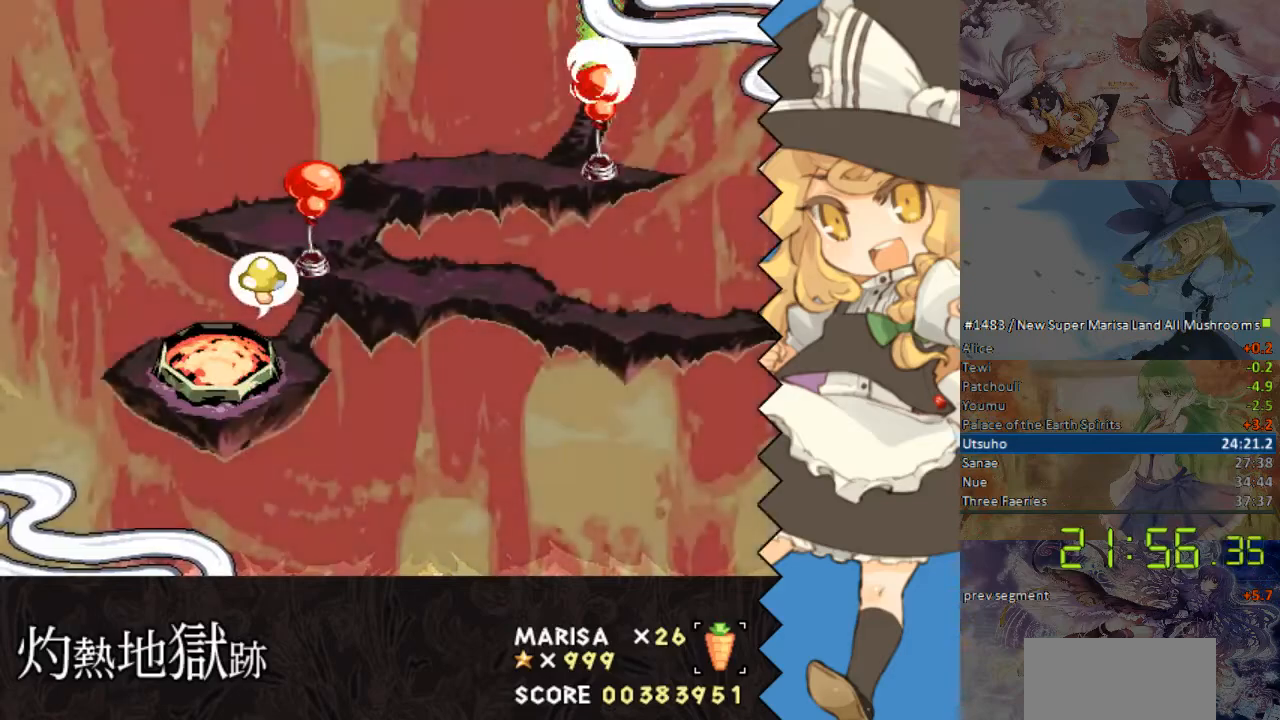
{"dt_ms": 503, "buttons": ["DPAD_RIGHT"], "events": []}
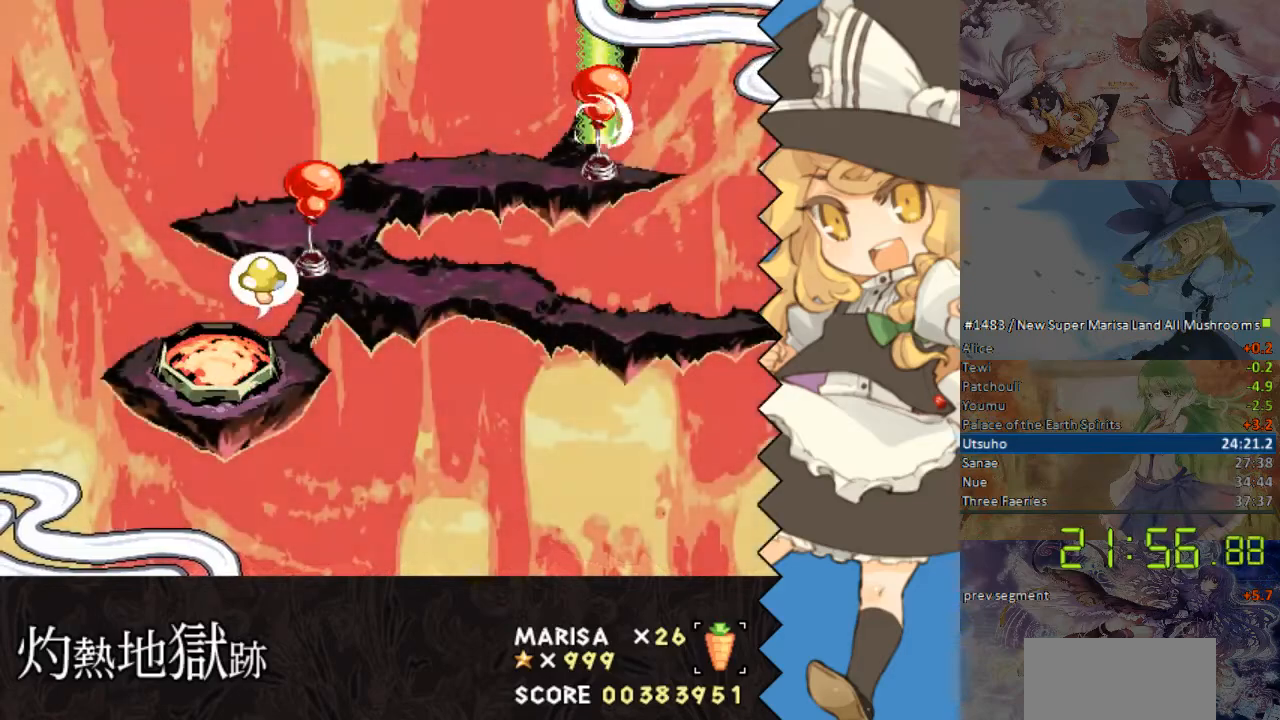
{"dt_ms": 502, "buttons": ["DPAD_RIGHT"], "events": []}
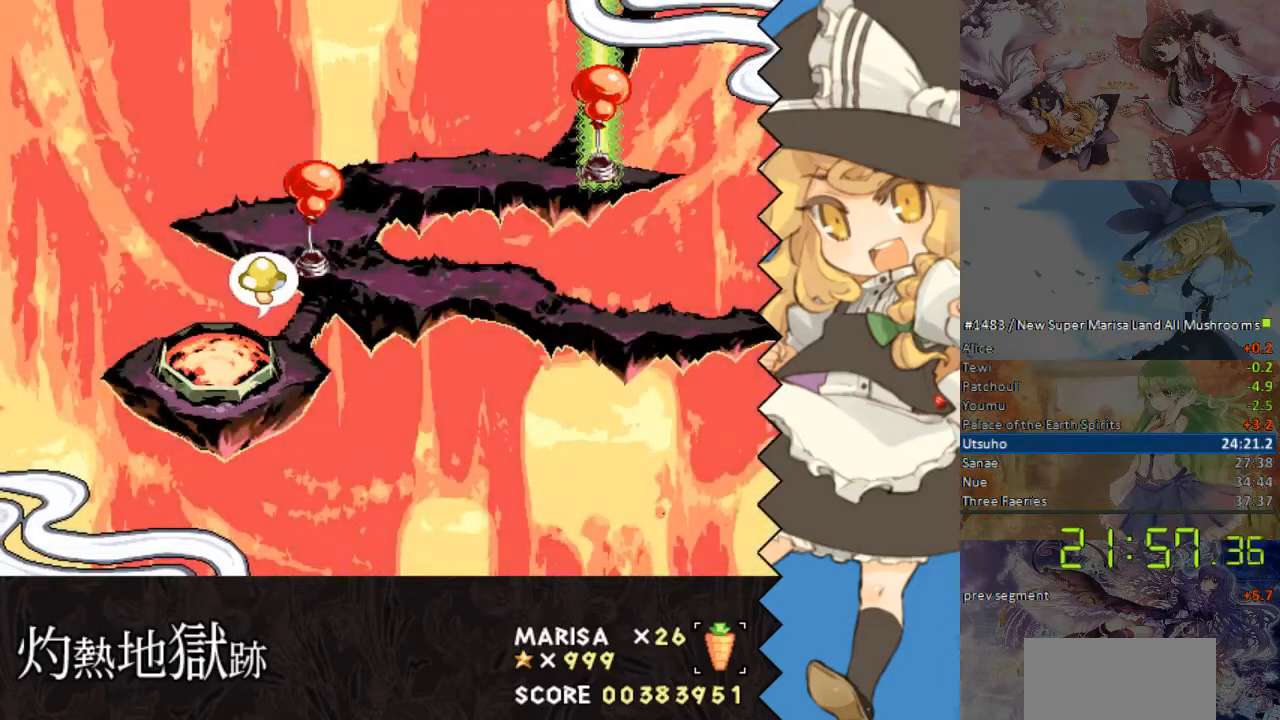
{"dt_ms": 486, "buttons": ["DPAD_RIGHT"], "events": []}
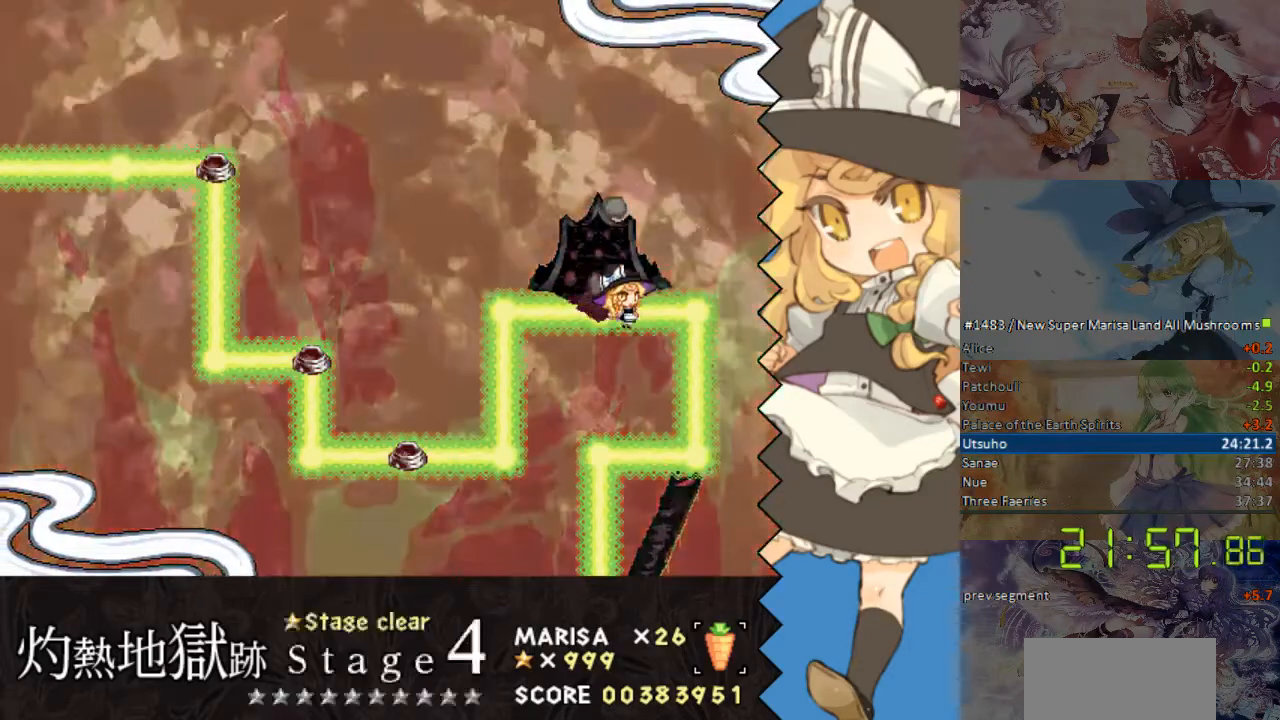
{"dt_ms": 503, "buttons": ["DPAD_DOWN"], "events": [[67, "DPAD_DOWN", "down"], [67, "DPAD_RIGHT", "up"]]}
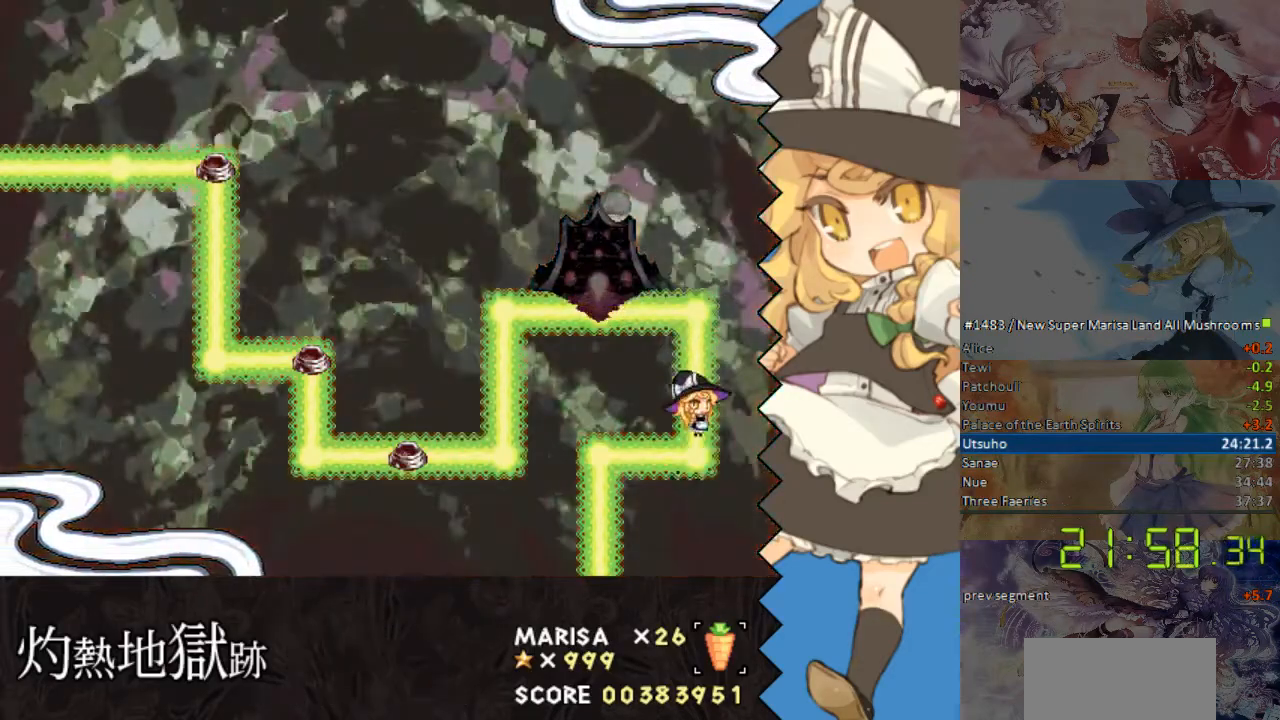
{"dt_ms": 502, "buttons": ["DPAD_DOWN"], "events": [[17, "DPAD_LEFT", "down"], [134, "DPAD_DOWN", "up"], [268, "DPAD_DOWN", "down"], [318, "DPAD_LEFT", "up"]]}
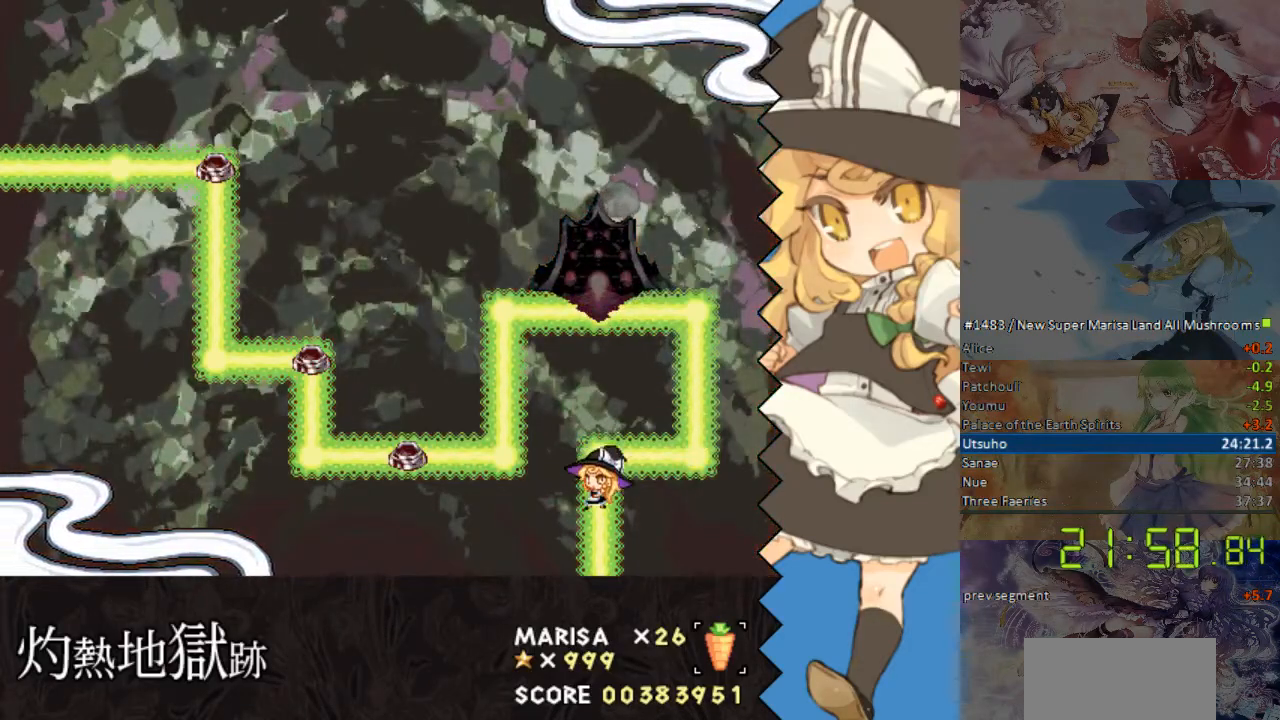
{"dt_ms": 503, "buttons": ["DPAD_DOWN"], "events": []}
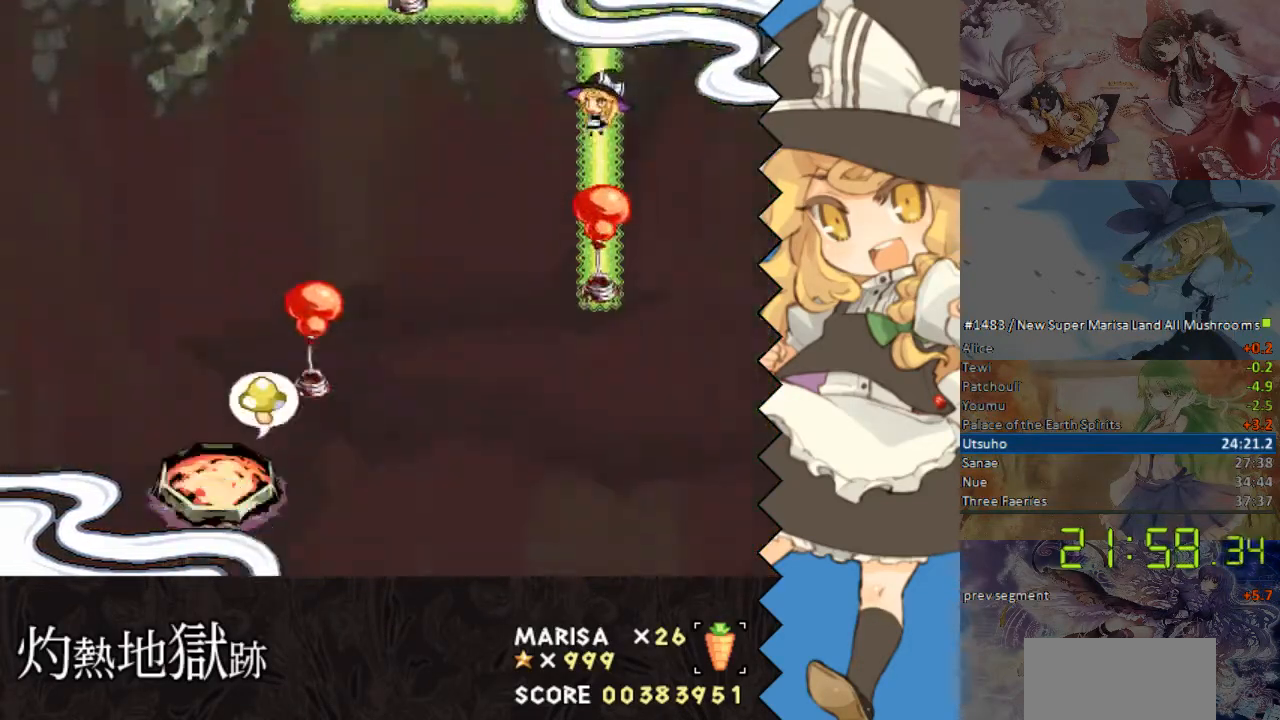
{"dt_ms": 503, "buttons": ["DPAD_DOWN"], "events": []}
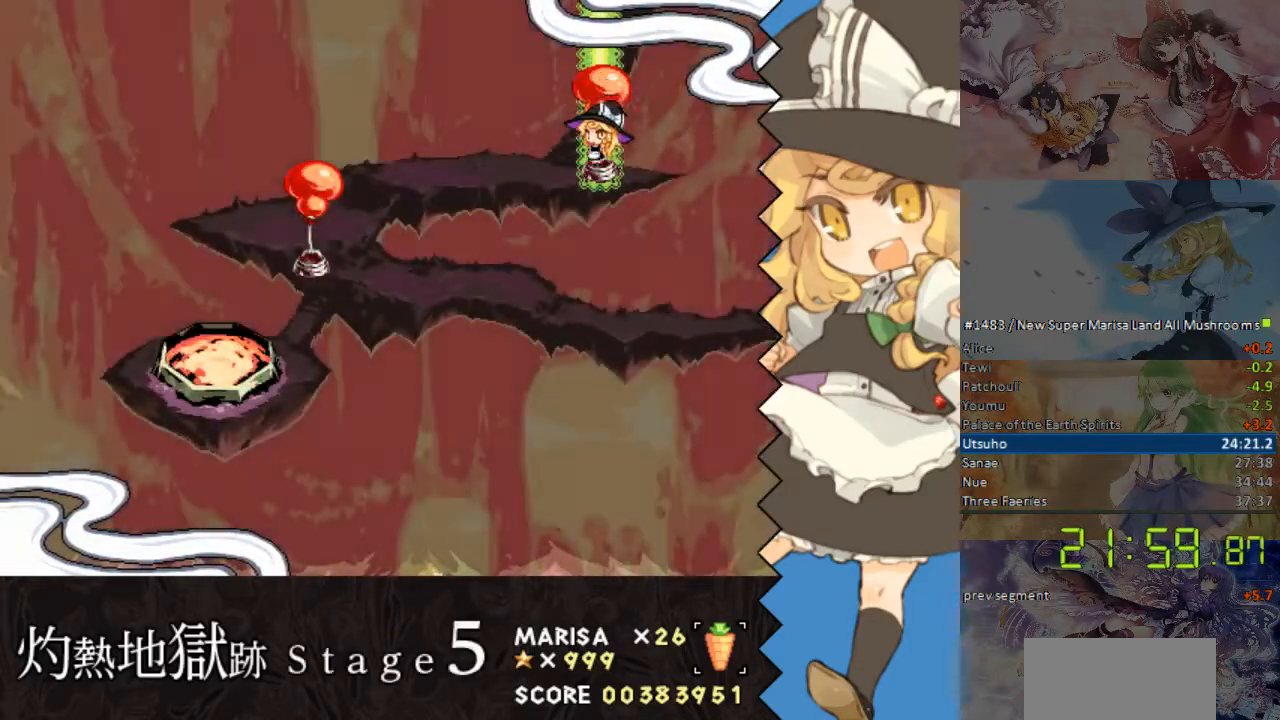
{"dt_ms": 502, "buttons": ["DPAD_DOWN"], "events": [[151, "B", "down"], [285, "B", "up"]]}
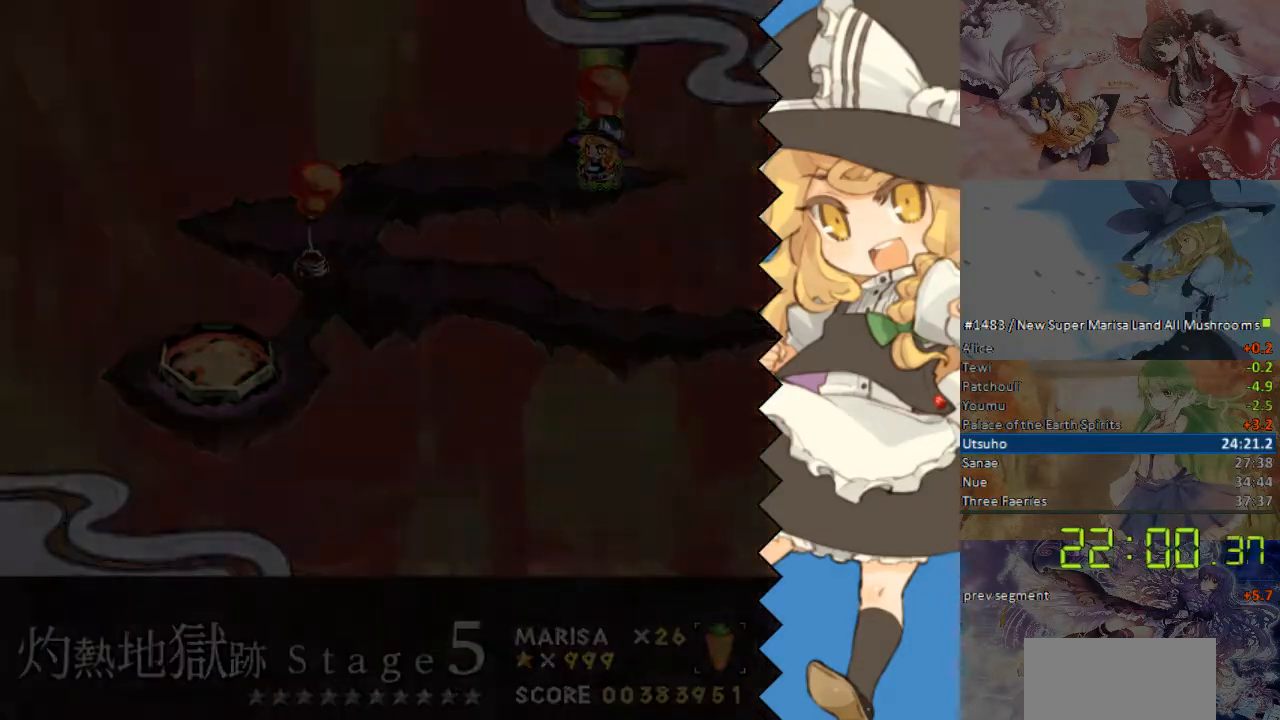
{"dt_ms": 989, "buttons": []}
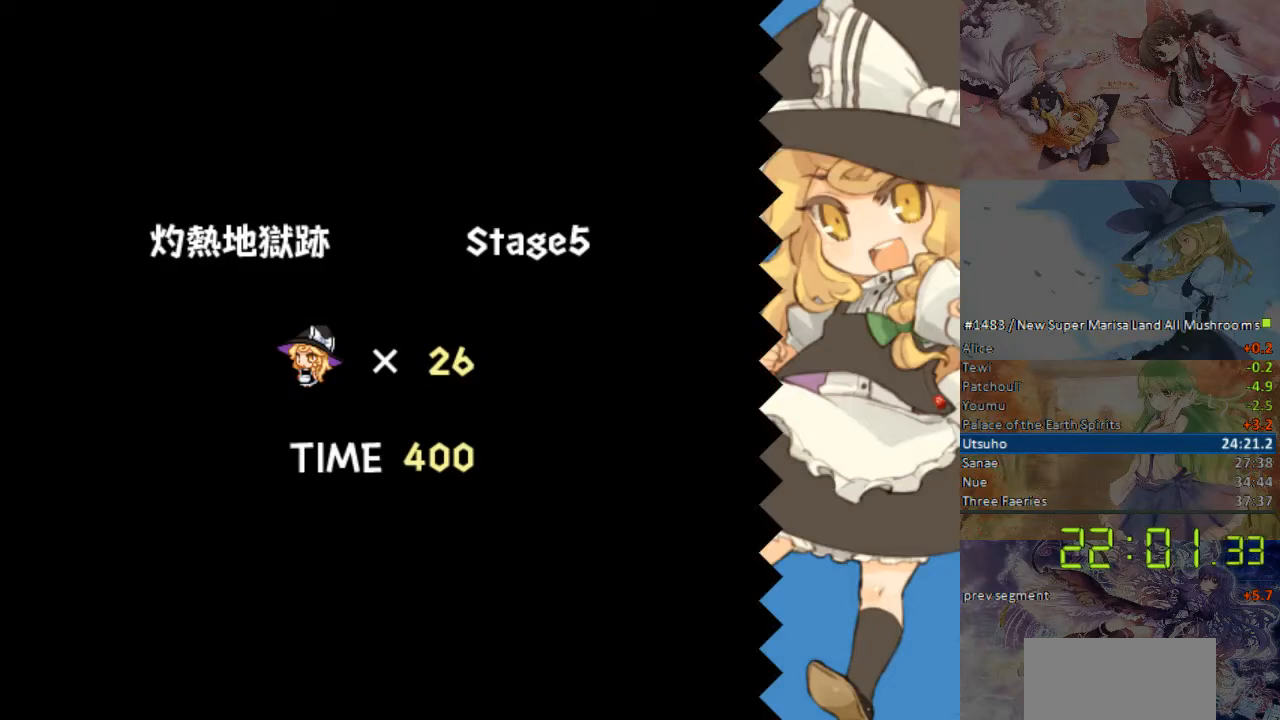
{"dt_ms": 503, "buttons": ["DPAD_RIGHT"], "events": [[419, "DPAD_RIGHT", "down"]]}
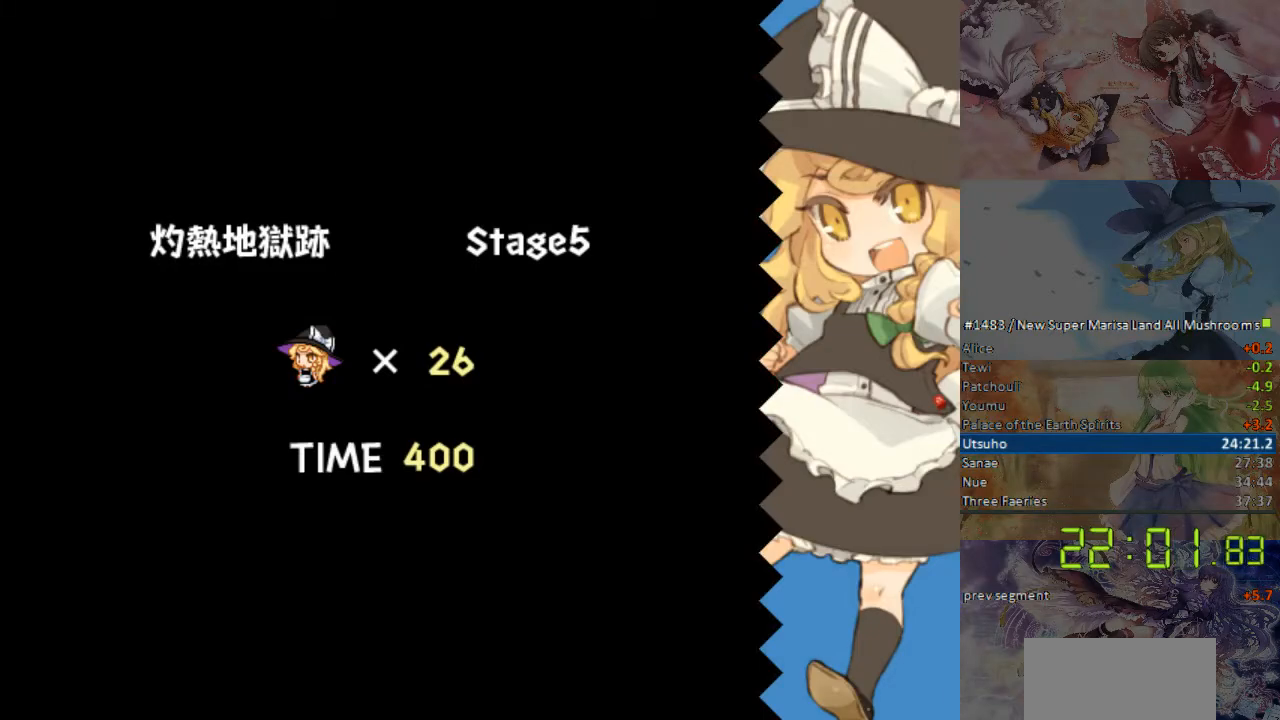
{"dt_ms": 502, "buttons": ["DPAD_RIGHT"], "events": []}
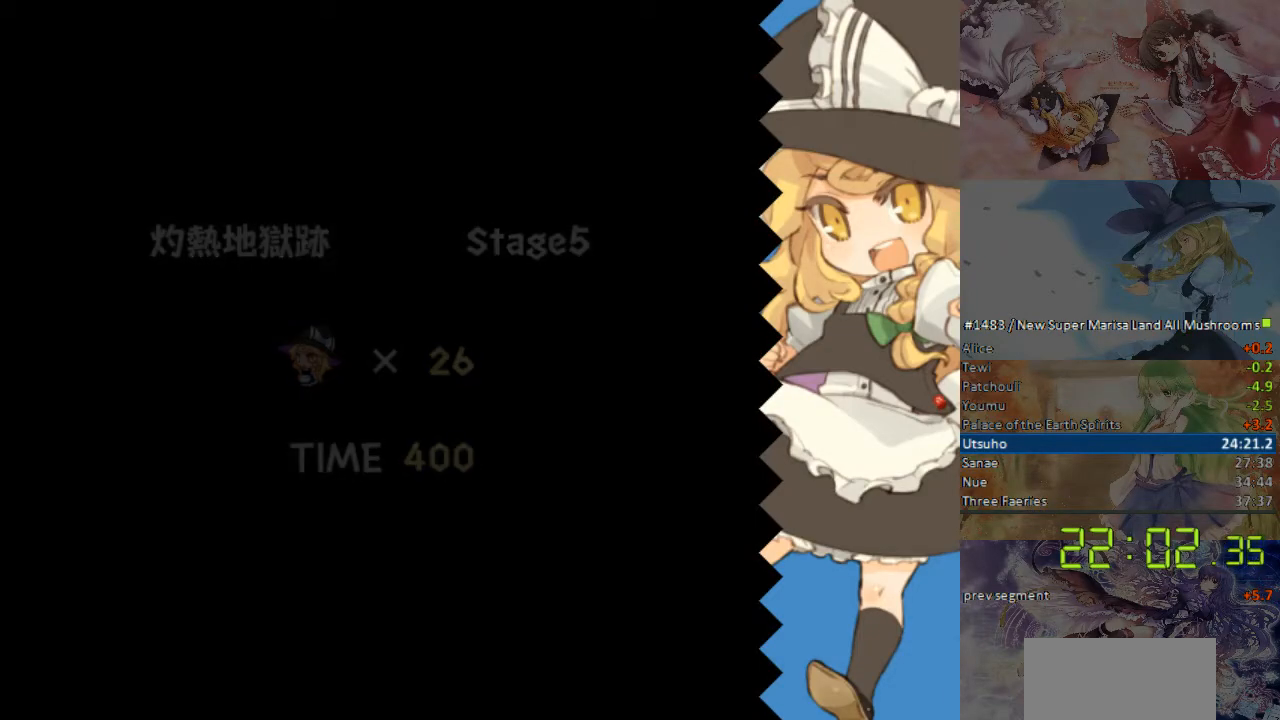
{"dt_ms": 503, "buttons": ["DPAD_RIGHT"], "events": []}
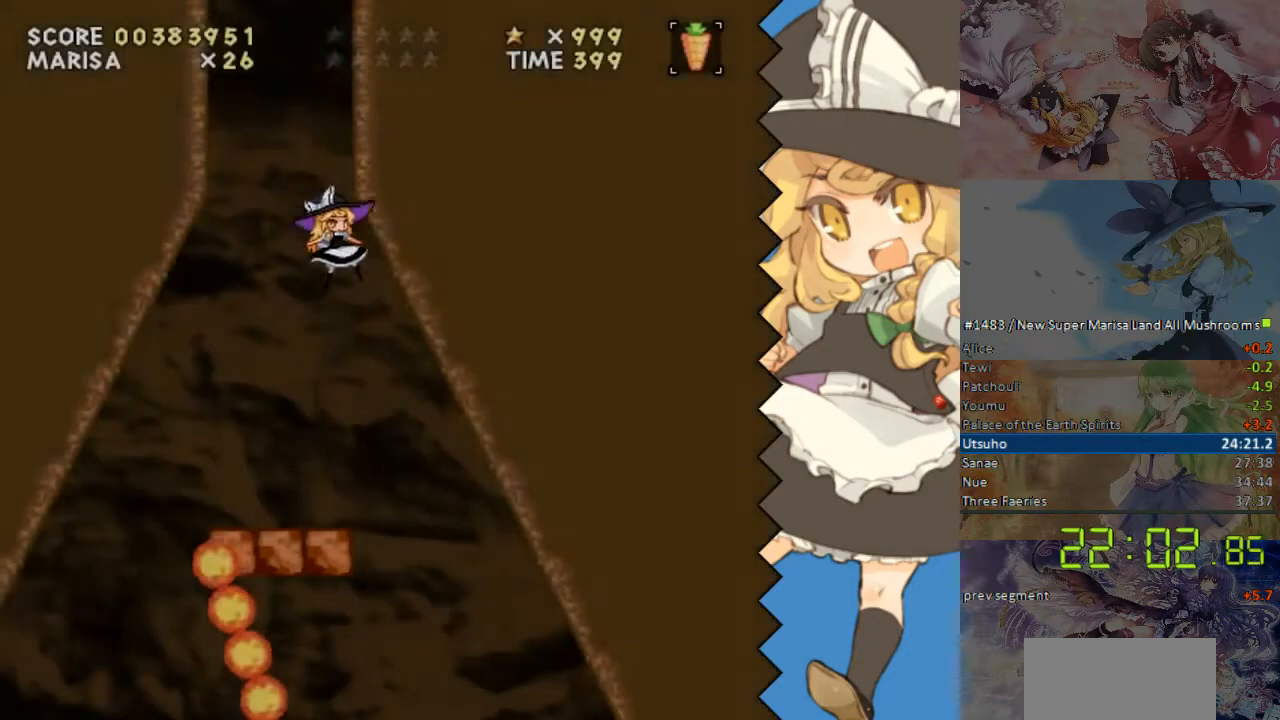
{"dt_ms": 503, "buttons": ["DPAD_LEFT"], "events": [[402, "DPAD_LEFT", "down"], [402, "DPAD_RIGHT", "up"]]}
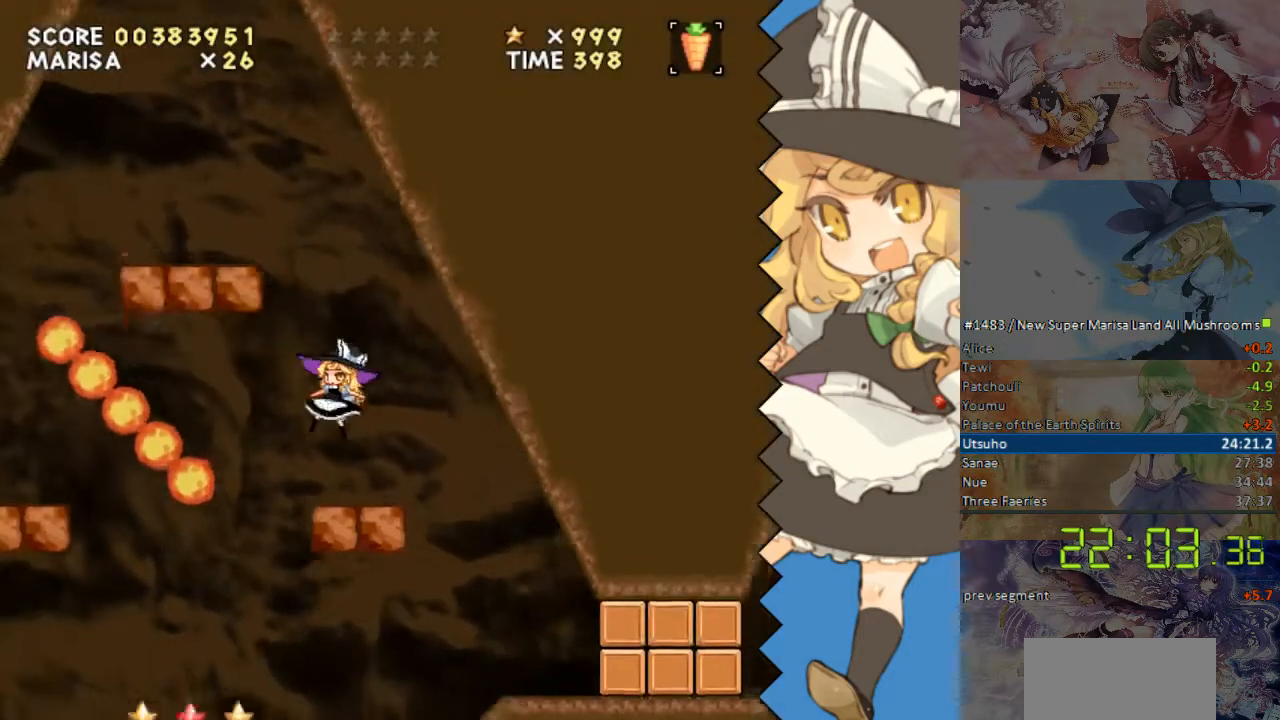
{"dt_ms": 502, "buttons": [], "events": [[50, "DPAD_LEFT", "up"], [301, "DPAD_LEFT", "down"], [402, "DPAD_LEFT", "up"]]}
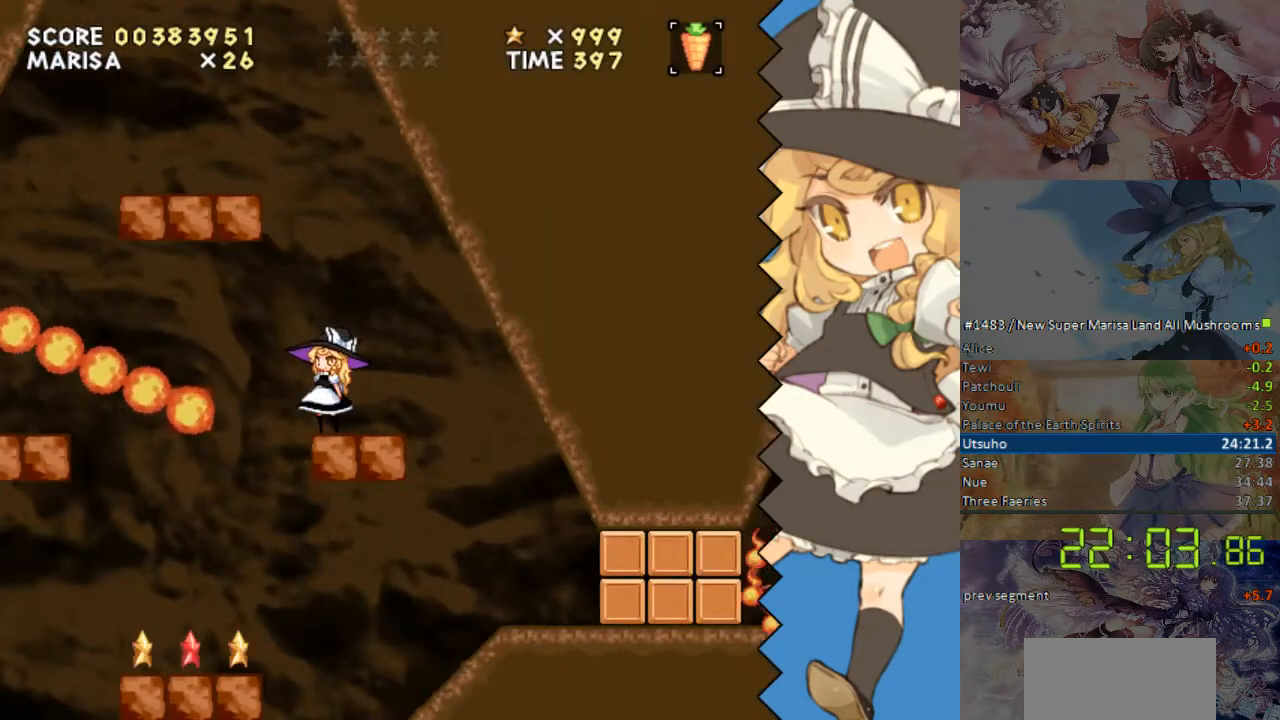
{"dt_ms": 486, "buttons": [], "events": [[201, "DPAD_LEFT", "down"], [252, "DPAD_LEFT", "up"]]}
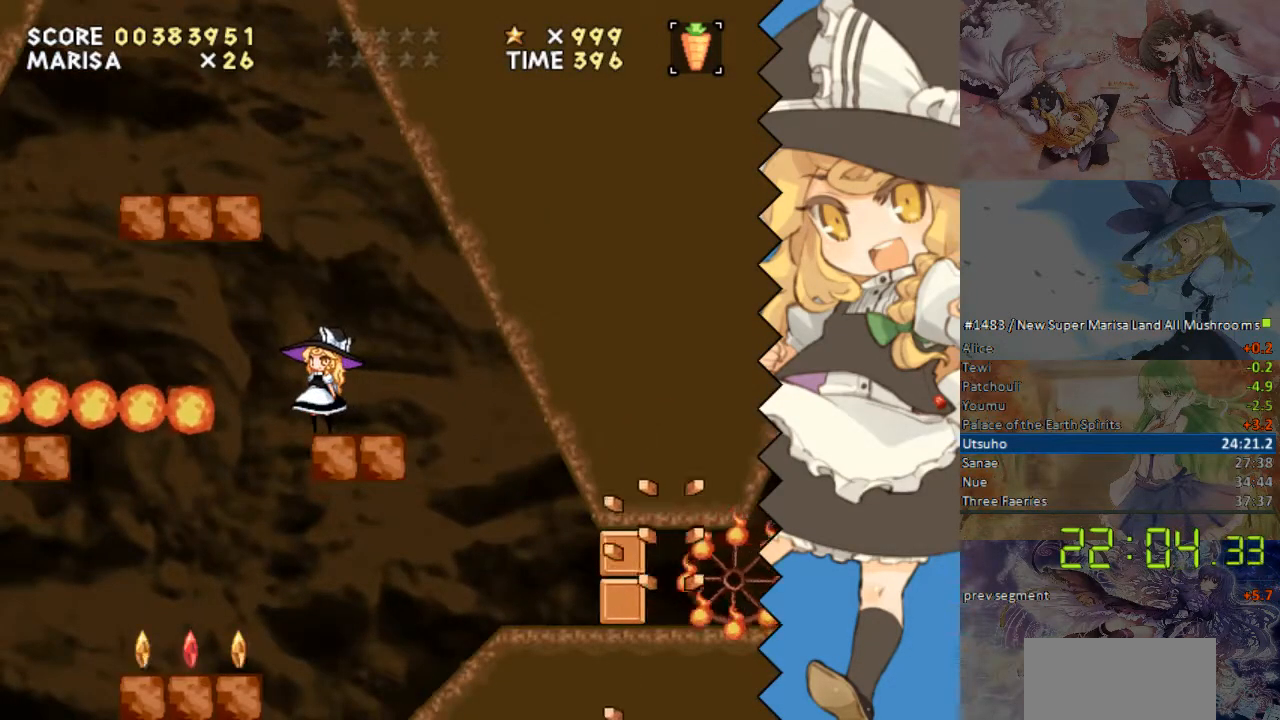
{"dt_ms": 503, "buttons": [], "events": [[17, "DPAD_LEFT", "down"], [67, "DPAD_LEFT", "up"], [268, "DPAD_LEFT", "down"], [369, "DPAD_LEFT", "up"]]}
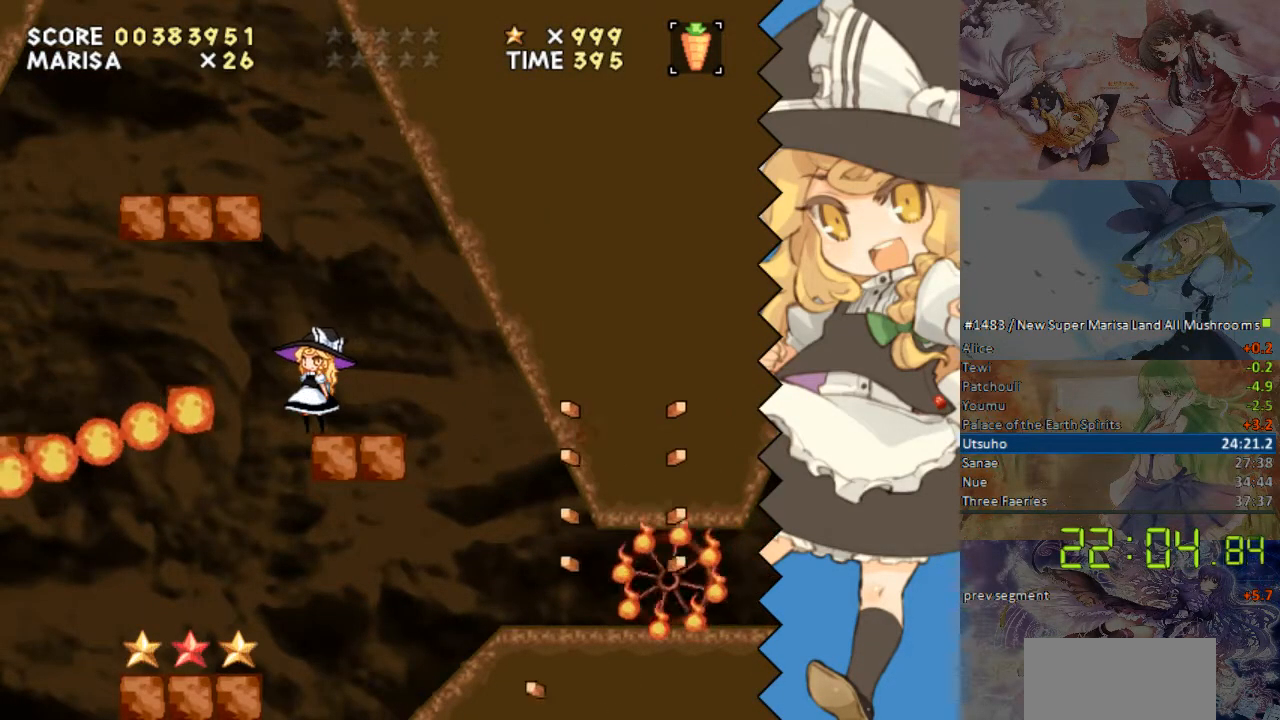
{"dt_ms": 503, "buttons": [], "events": []}
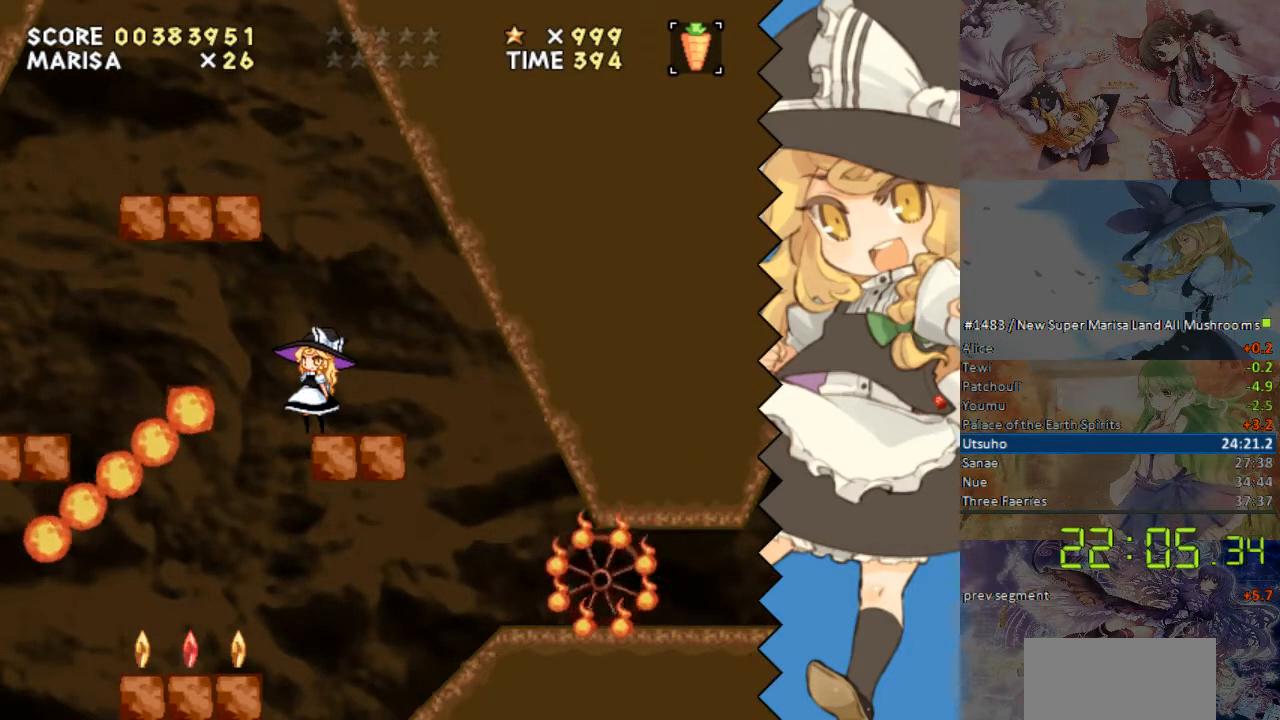
{"dt_ms": 502, "buttons": ["DPAD_RIGHT"], "events": [[201, "DPAD_RIGHT", "down"]]}
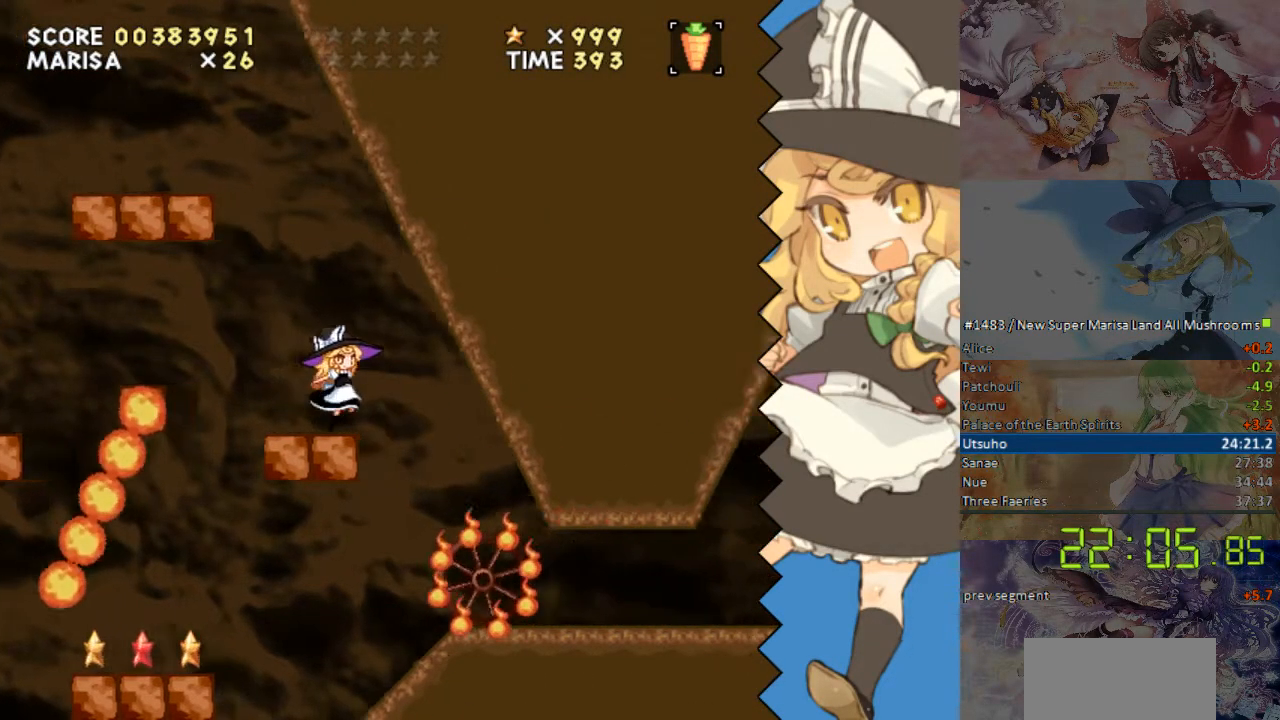
{"dt_ms": 503, "buttons": ["DPAD_RIGHT"], "events": []}
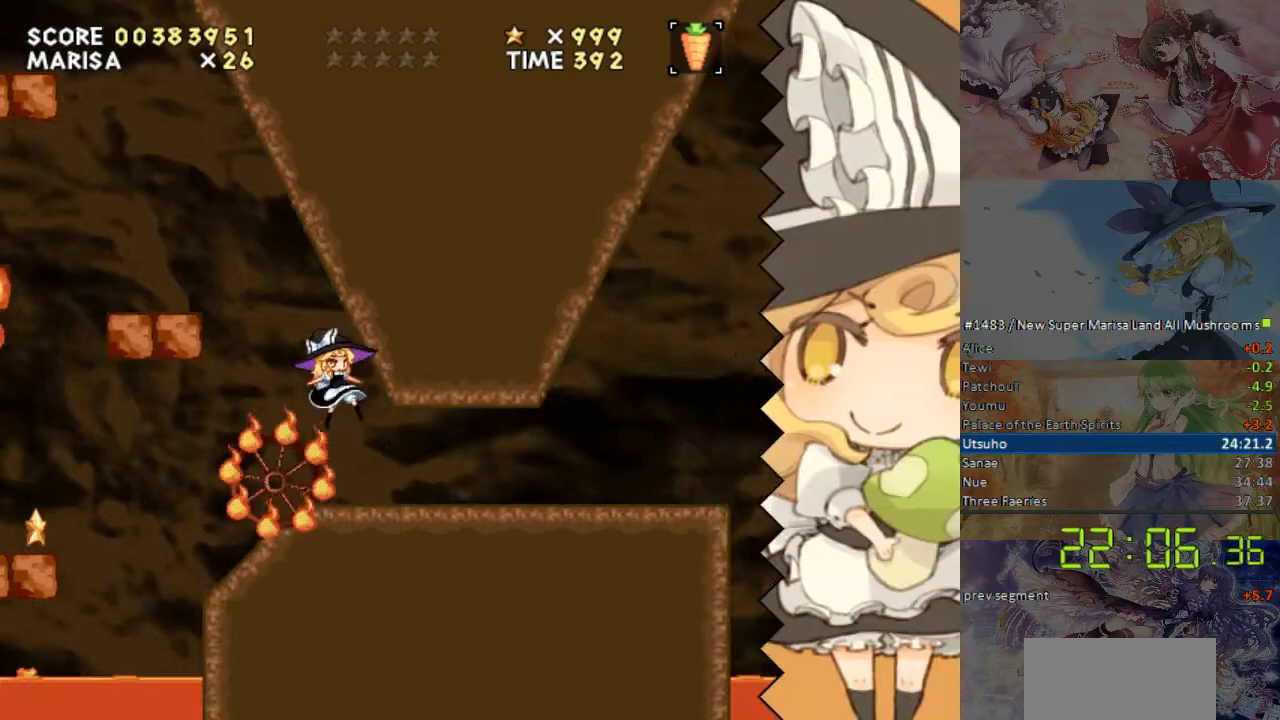
{"dt_ms": 503, "buttons": ["DPAD_RIGHT"], "events": []}
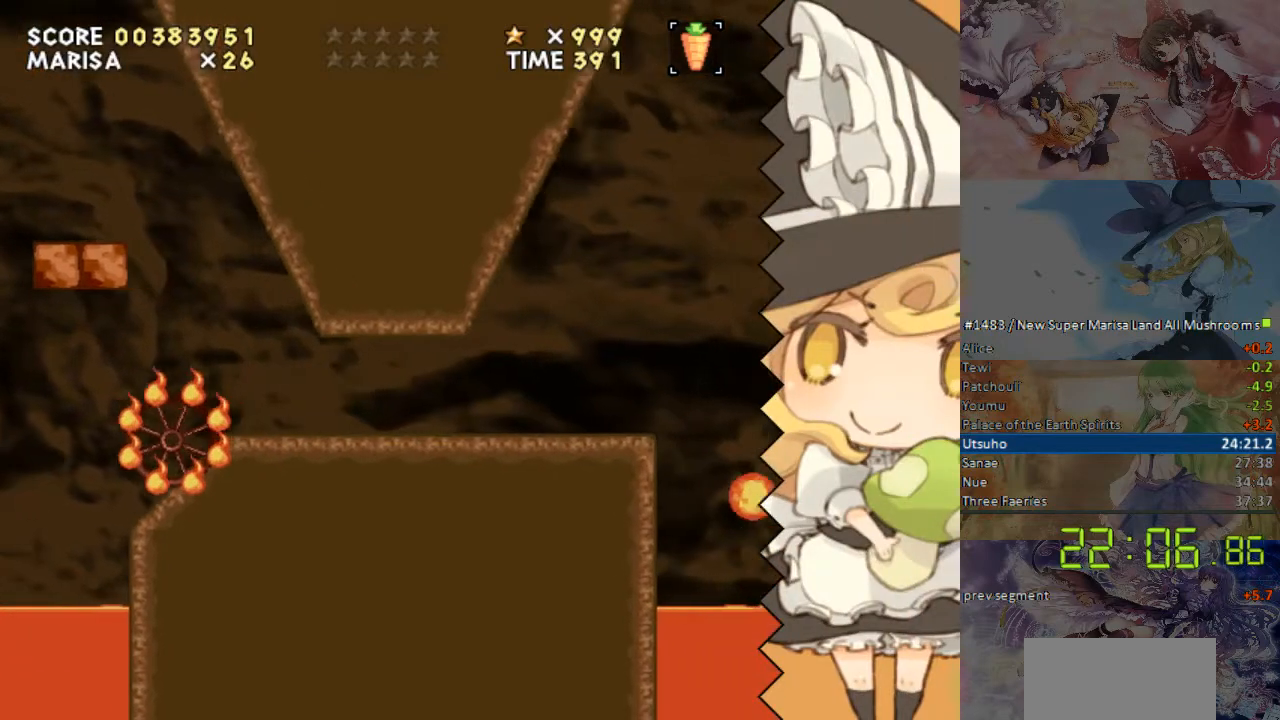
{"dt_ms": 486, "buttons": ["DPAD_RIGHT"], "events": []}
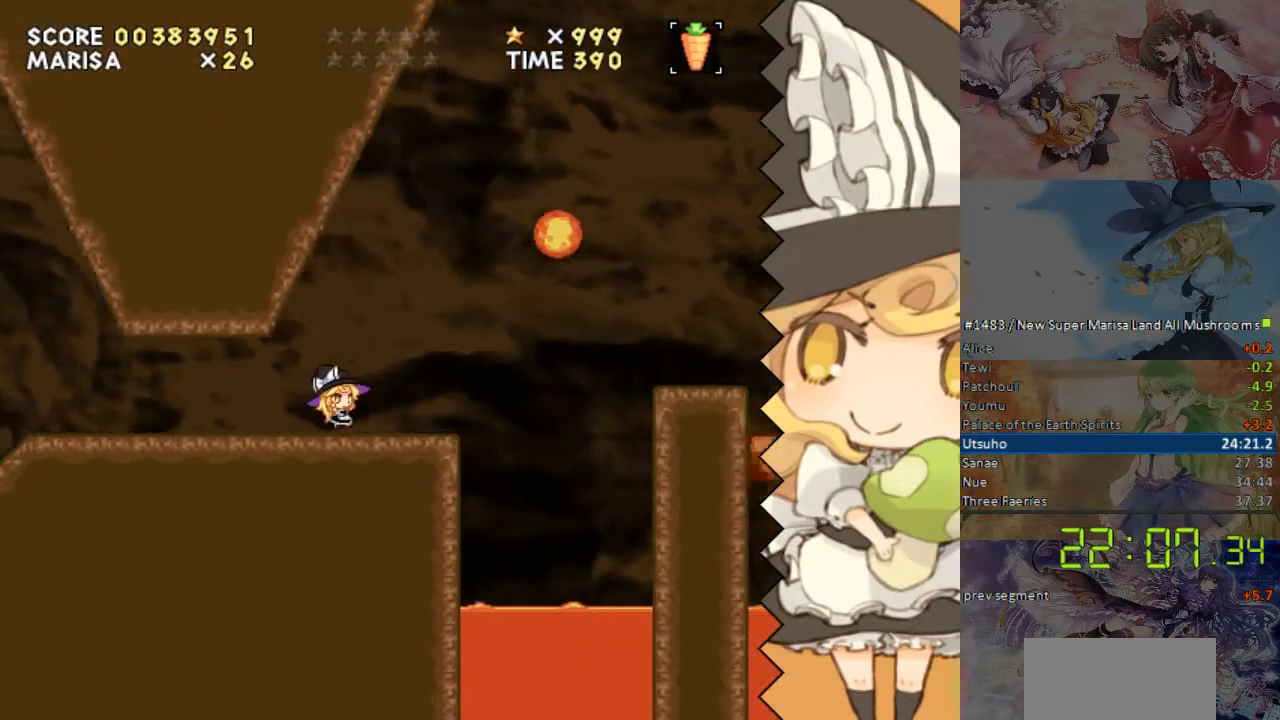
{"dt_ms": 502, "buttons": ["B", "DPAD_RIGHT"], "events": [[150, "B", "down"], [335, "B", "up"], [419, "B", "down"]]}
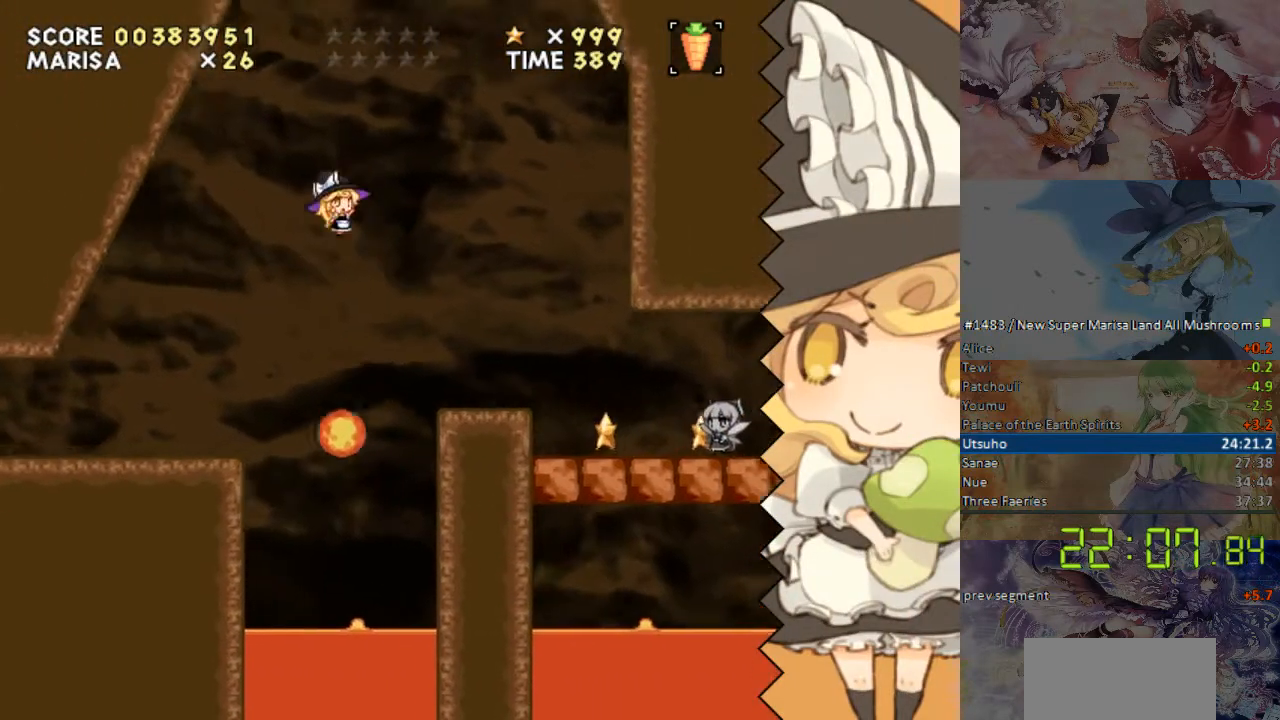
{"dt_ms": 503, "buttons": [], "events": [[17, "B", "up"], [17, "DPAD_RIGHT", "up"], [218, "DPAD_LEFT", "down"], [419, "DPAD_LEFT", "up"]]}
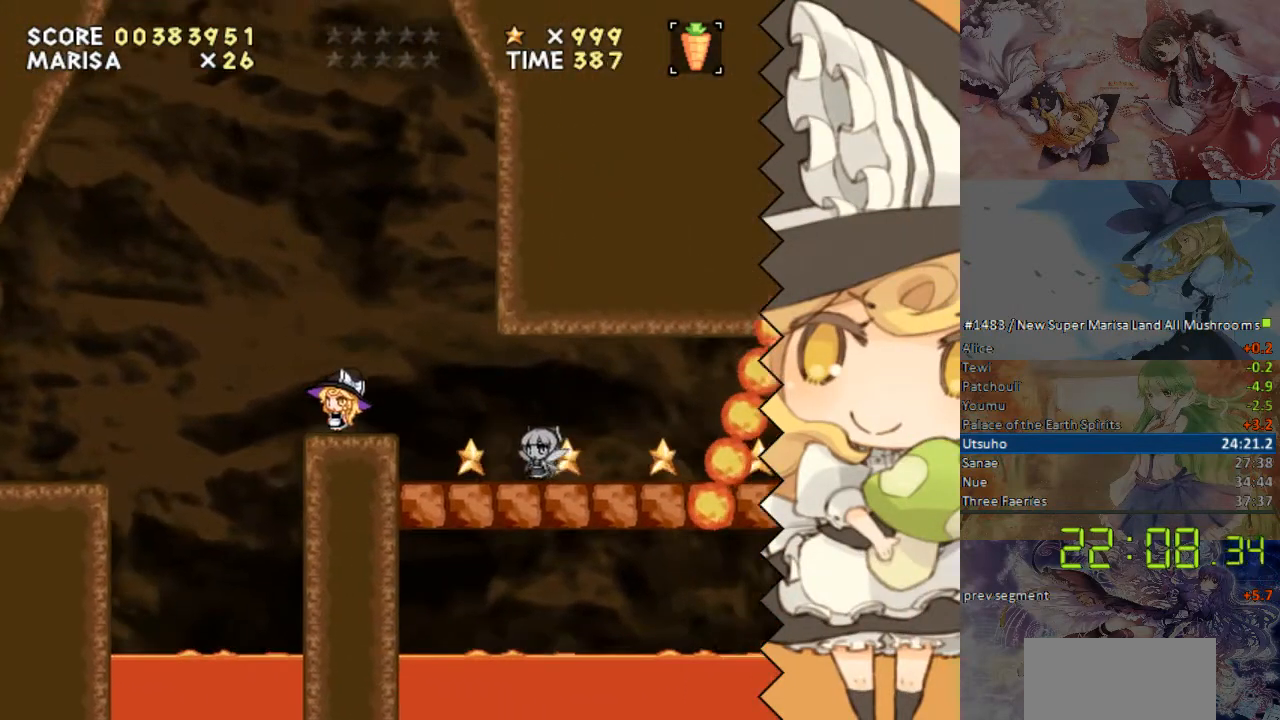
{"dt_ms": 503, "buttons": ["B"], "events": [[218, "DPAD_RIGHT", "down"], [268, "B", "down"], [469, "DPAD_RIGHT", "up"]]}
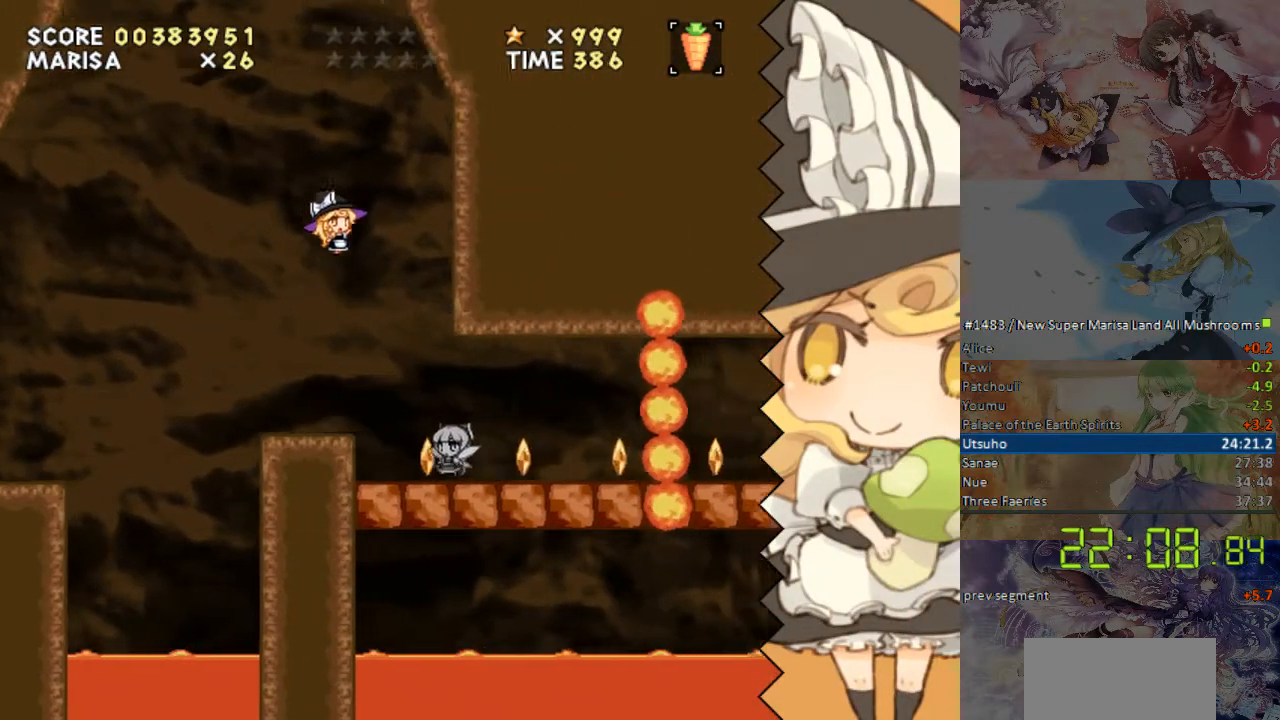
{"dt_ms": 502, "buttons": [], "events": [[67, "B", "up"], [268, "DPAD_LEFT", "down"], [502, "DPAD_LEFT", "up"]]}
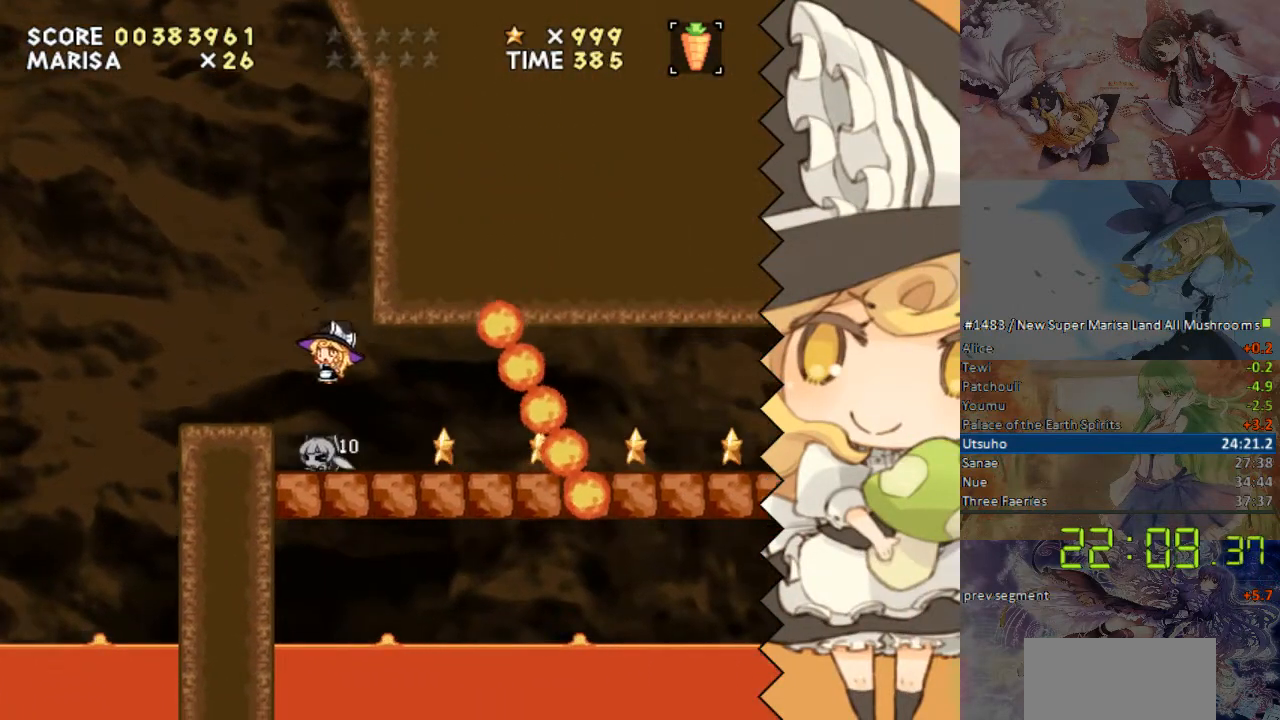
{"dt_ms": 503, "buttons": [], "events": [[252, "DPAD_RIGHT", "down"], [302, "DPAD_RIGHT", "up"]]}